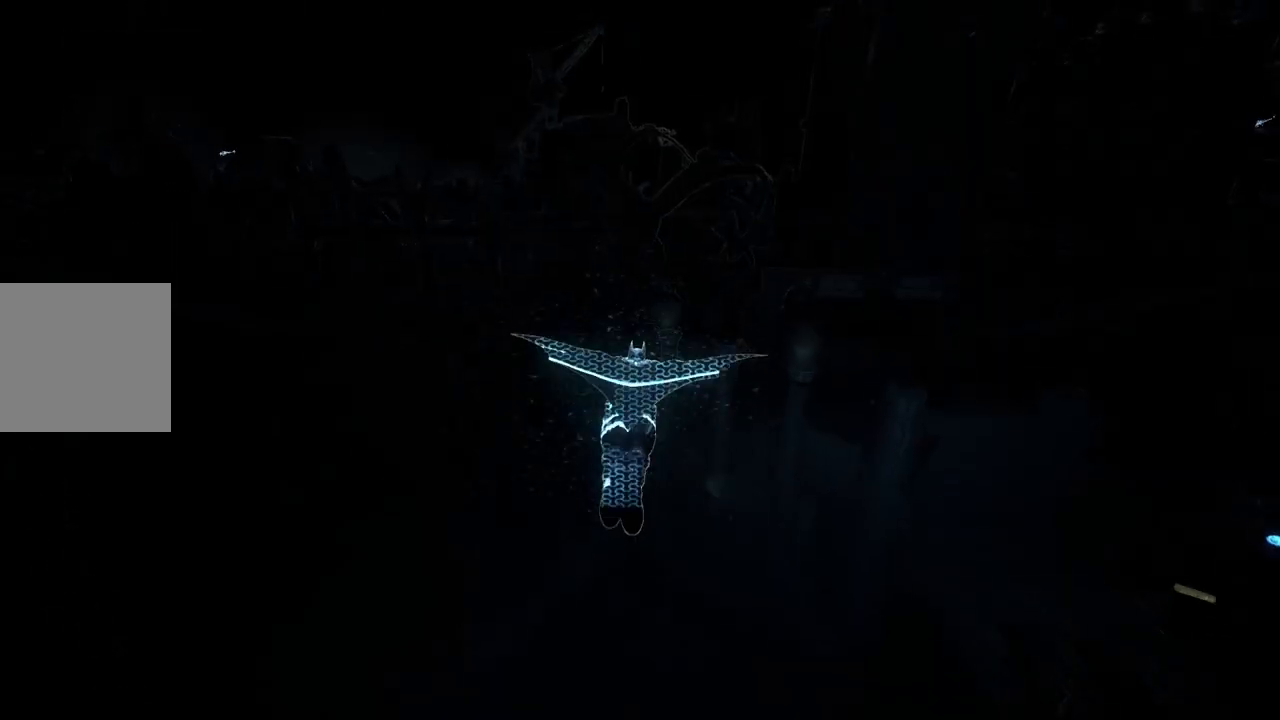
Gameplay with a controller (Xbox layout); each line is a JSON object with the inputs held at the frame after it. "events" lists button and stick changes between this image and that frame as [ms after this image, input, new state], when the widget could be followed in between.
{"buttons": ["A"], "left_stick": "up-right", "right_stick": "up-left", "events": [[133, "left_stick", "up-right"]]}
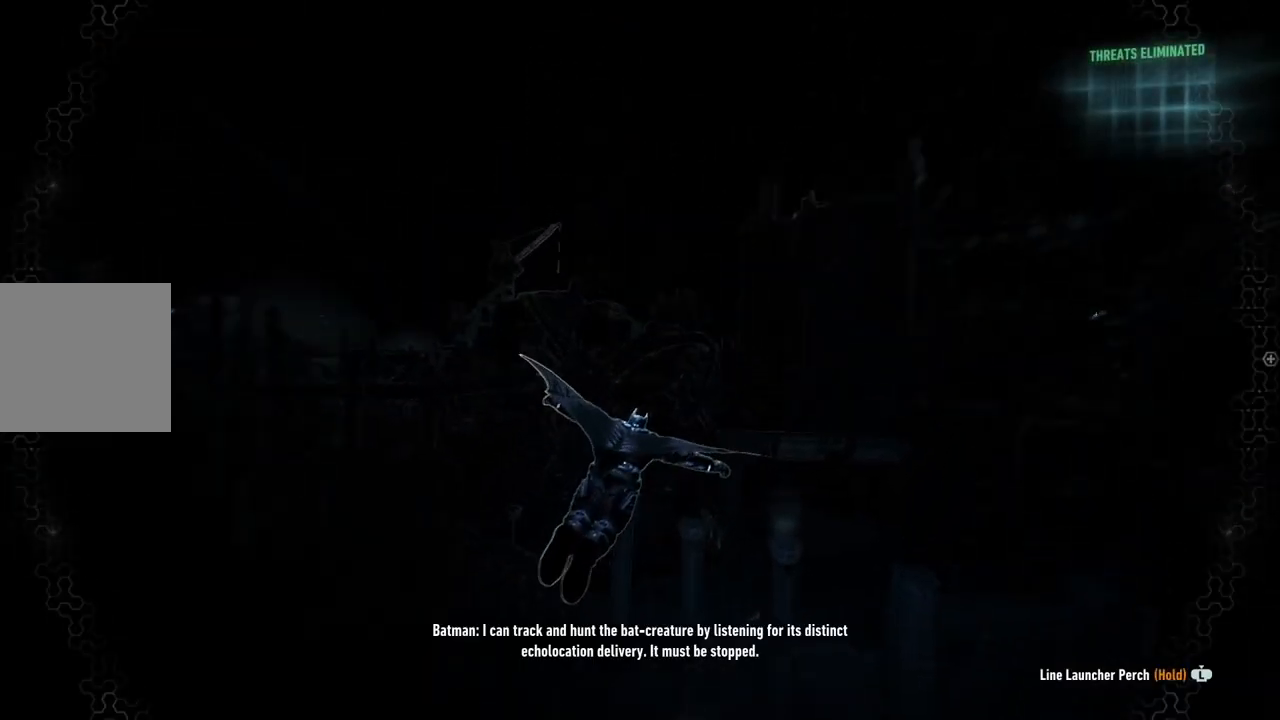
{"buttons": ["A"], "left_stick": "center", "right_stick": "up-left", "events": [[100, "left_stick", "up"], [233, "left_stick", "center"]]}
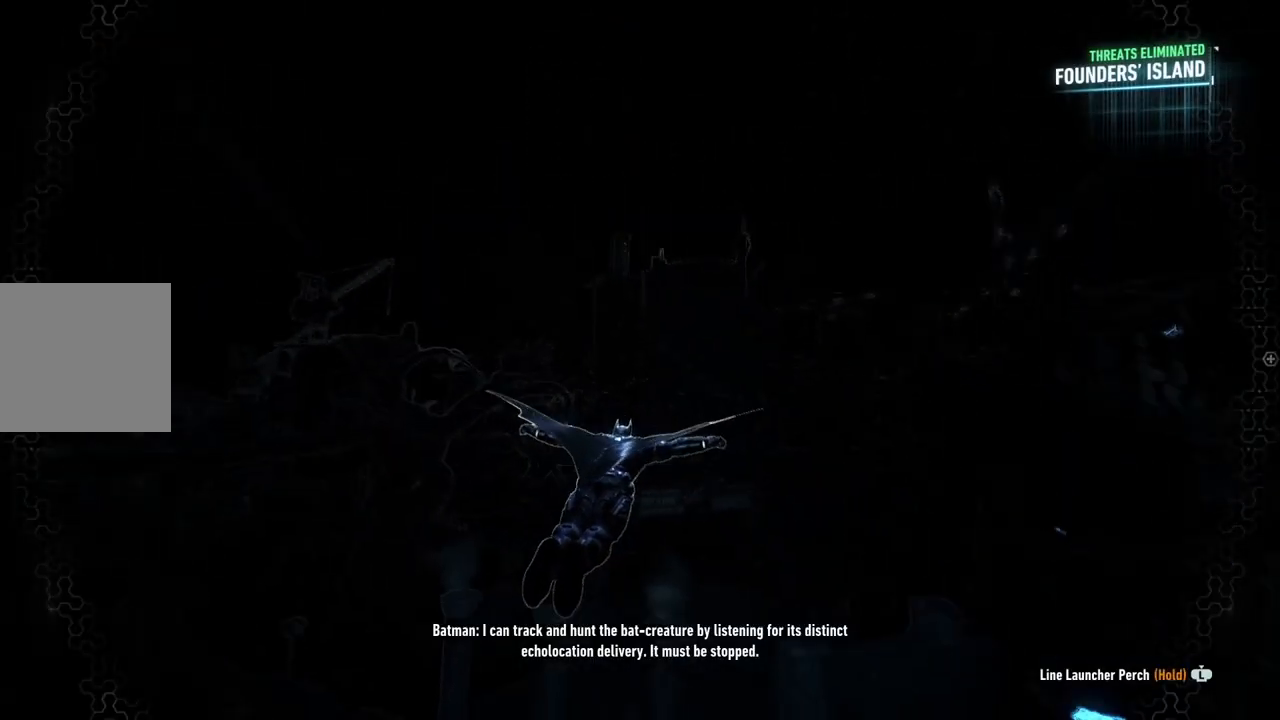
{"buttons": ["A"], "left_stick": "center", "right_stick": "center", "events": [[50, "right_stick", "center"], [83, "DPAD_UP", "down"], [233, "DPAD_UP", "up"]]}
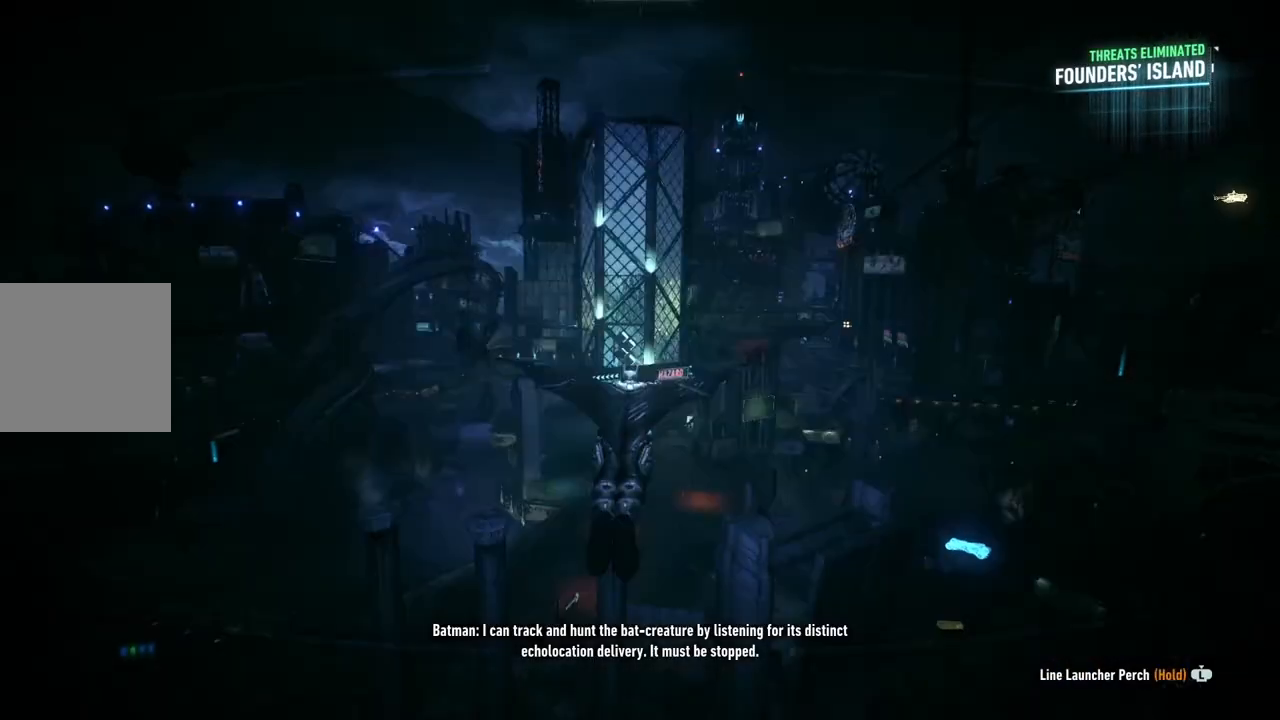
{"buttons": ["A"], "left_stick": "up", "right_stick": "center", "events": [[483, "left_stick", "up"]]}
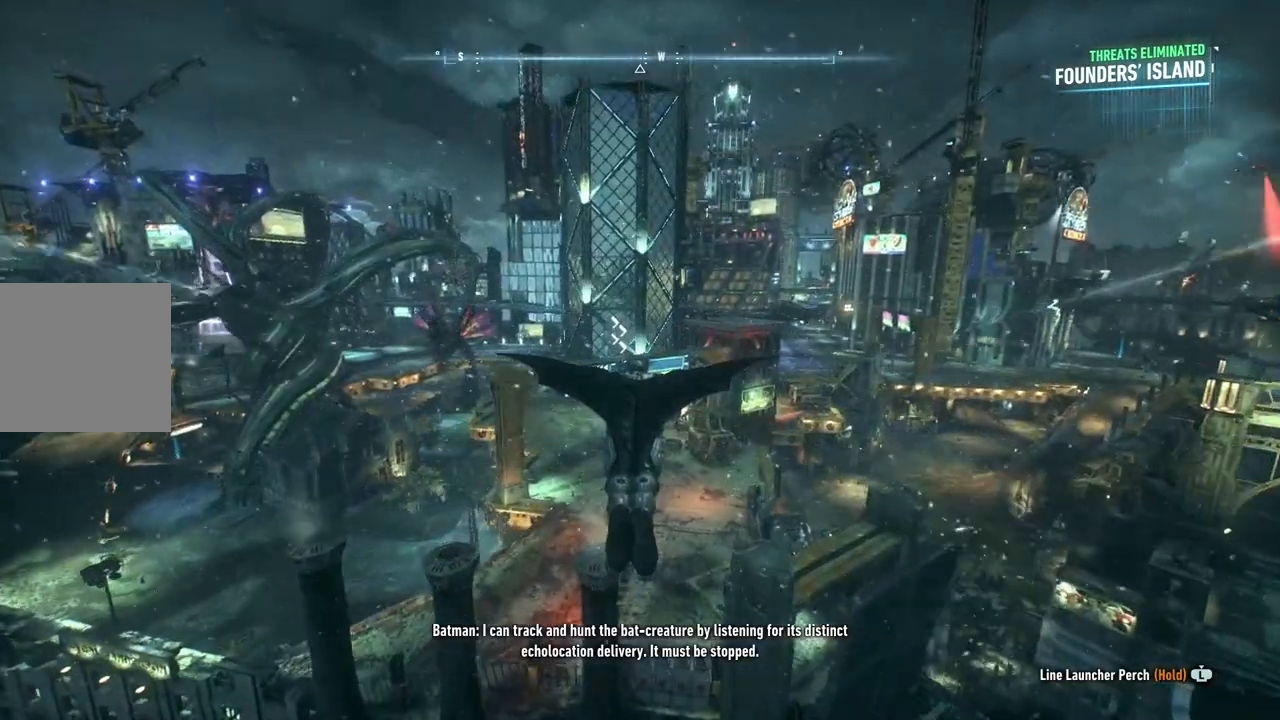
{"buttons": ["A"], "left_stick": "up", "right_stick": "center", "events": []}
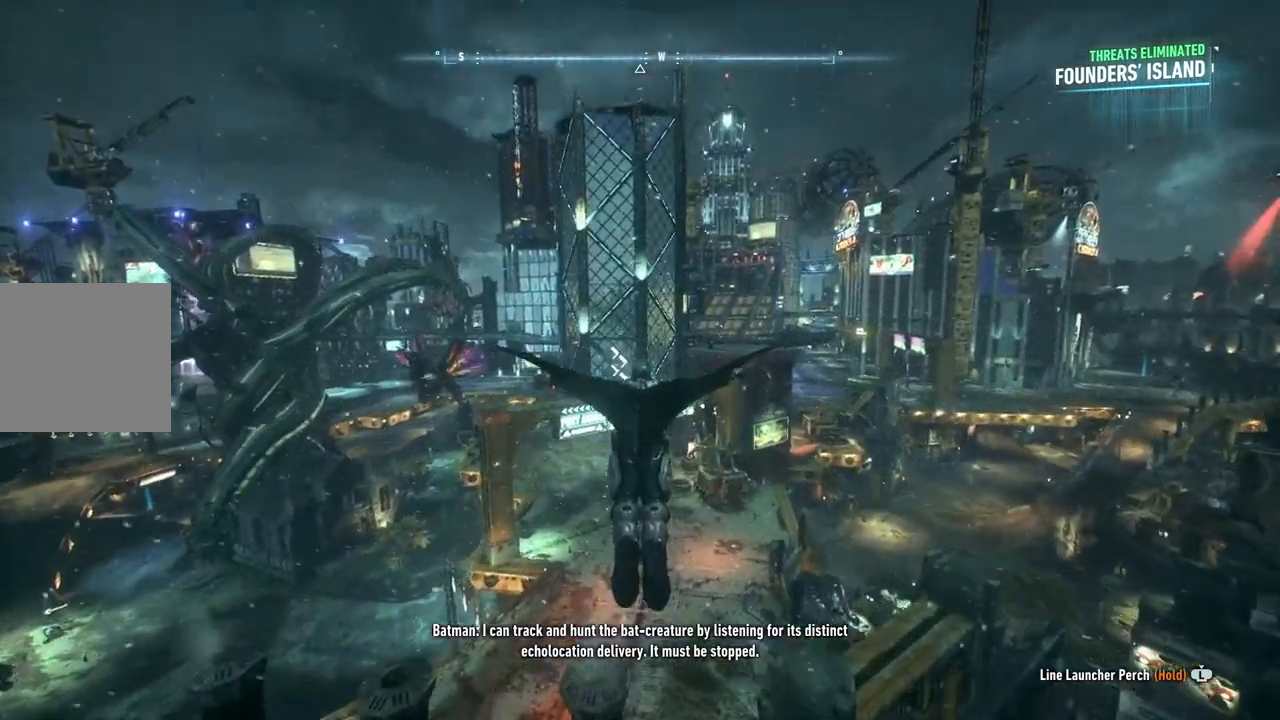
{"buttons": ["A"], "left_stick": "up-right", "right_stick": "center", "events": [[383, "left_stick", "up-right"]]}
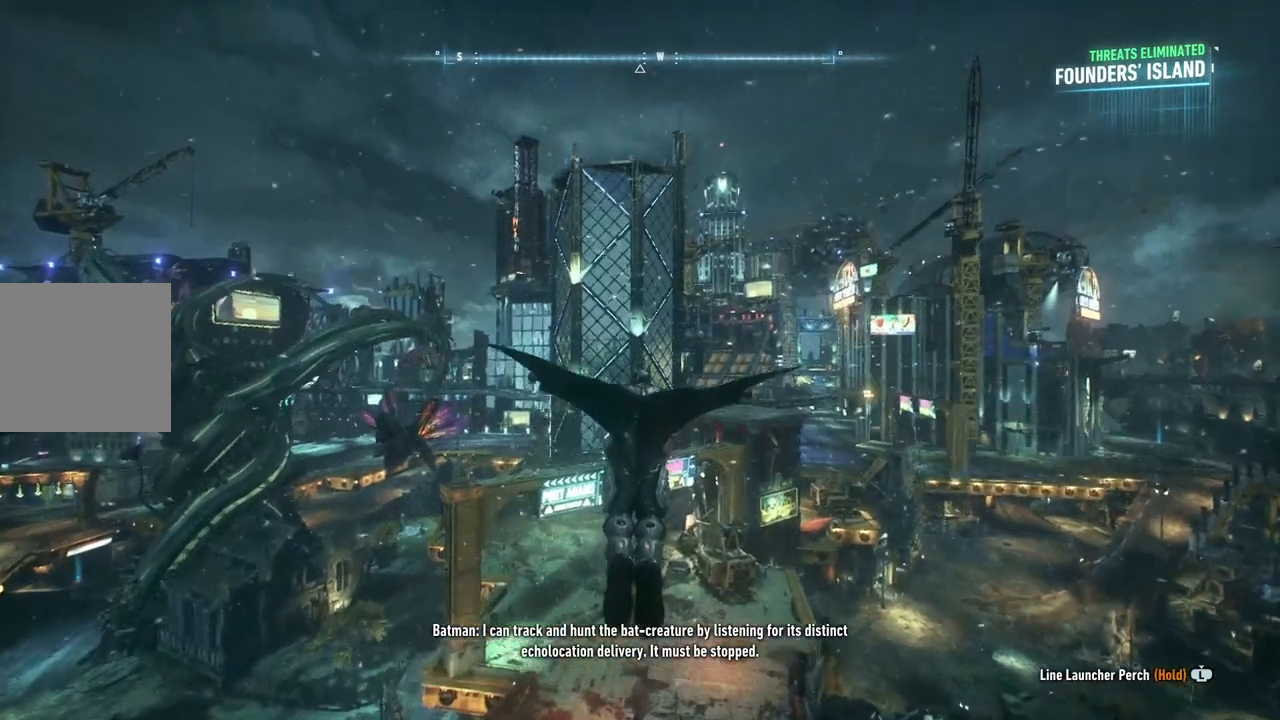
{"buttons": ["A"], "left_stick": "center", "right_stick": "center", "events": [[233, "left_stick", "up"], [383, "left_stick", "center"]]}
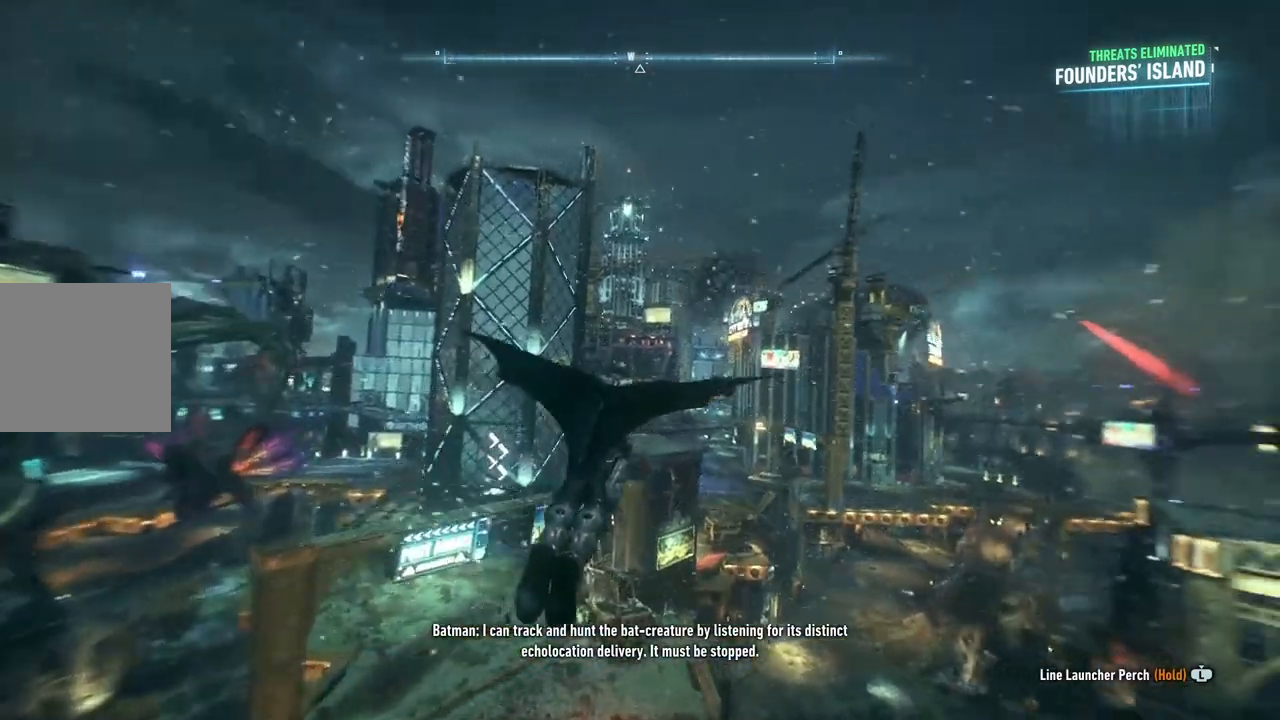
{"buttons": ["A"], "left_stick": "center", "right_stick": "center", "events": [[17, "left_stick", "left"], [267, "left_stick", "center"]]}
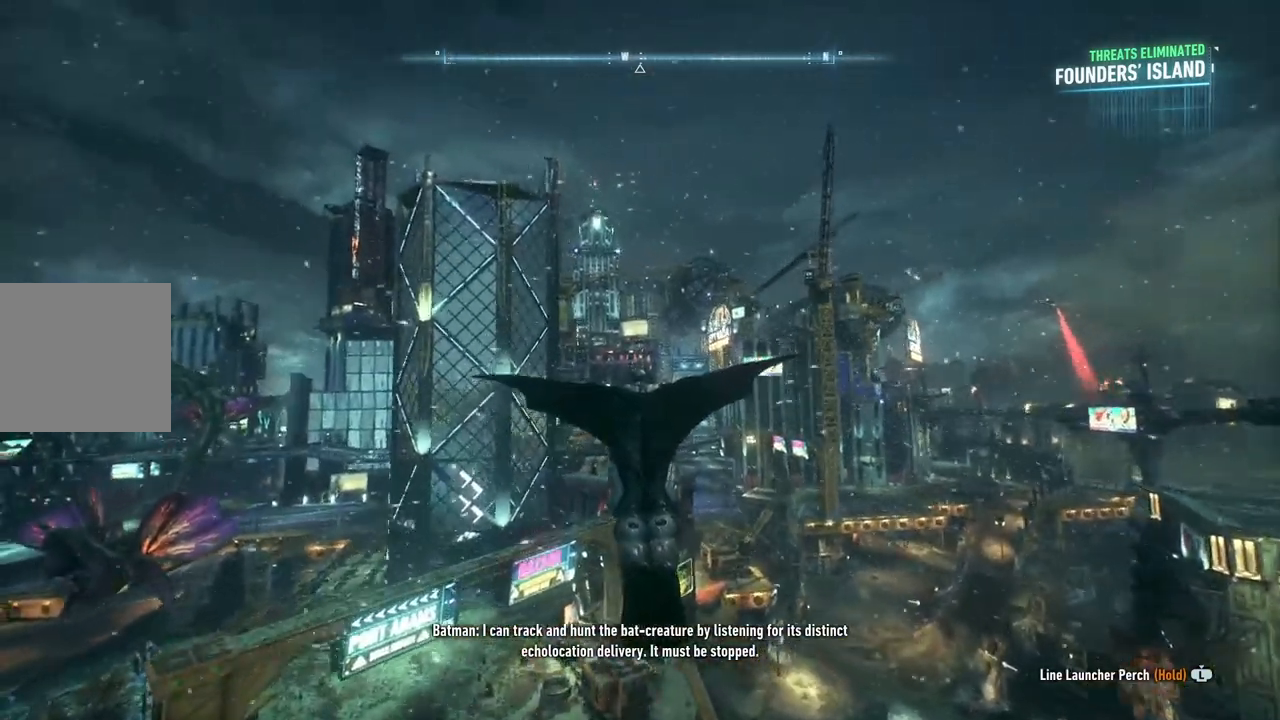
{"buttons": ["A"], "left_stick": "up-left", "right_stick": "center", "events": [[217, "left_stick", "up-left"]]}
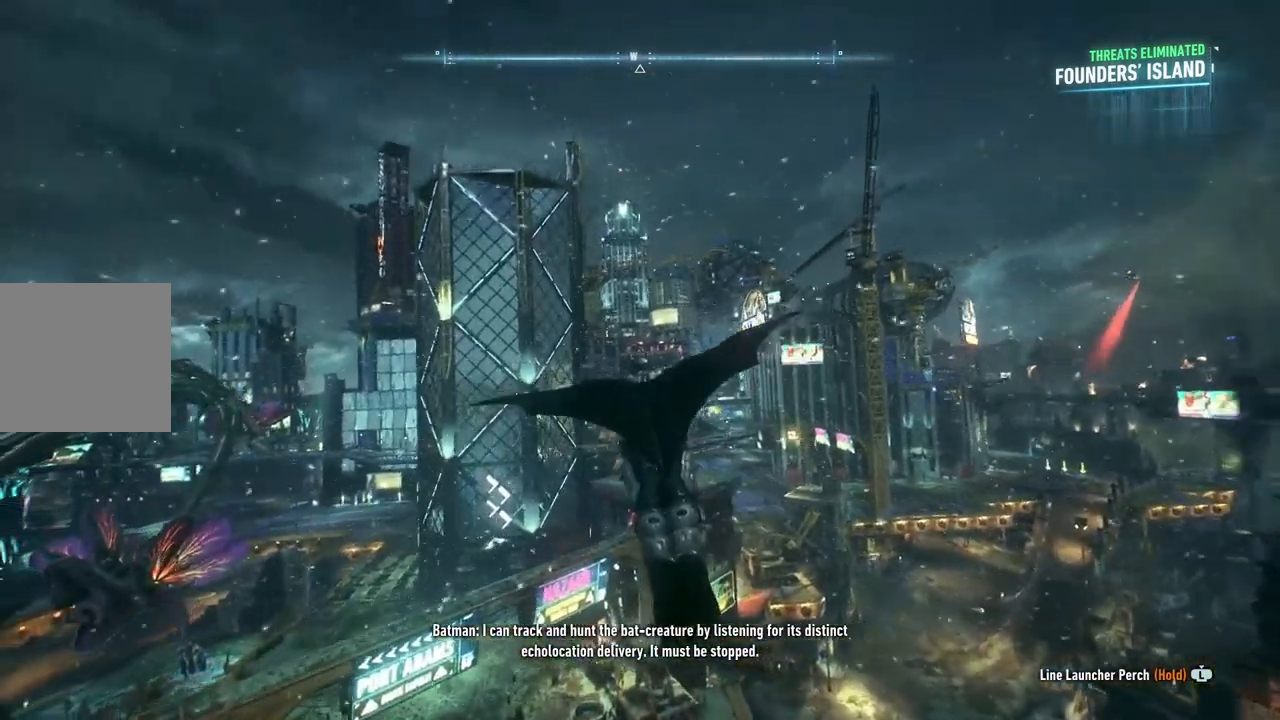
{"buttons": ["A"], "left_stick": "up", "right_stick": "center", "events": [[50, "left_stick", "center"], [333, "left_stick", "up"]]}
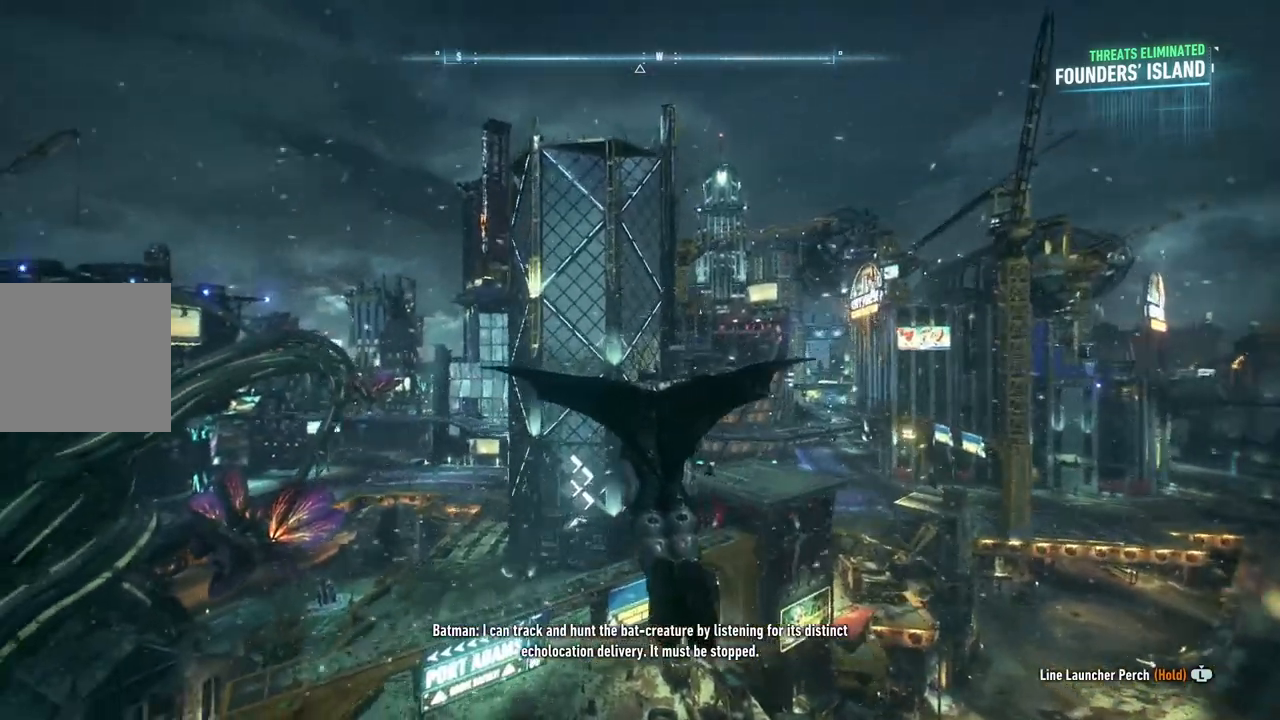
{"buttons": ["A"], "left_stick": "up", "right_stick": "up", "events": [[217, "right_stick", "up"]]}
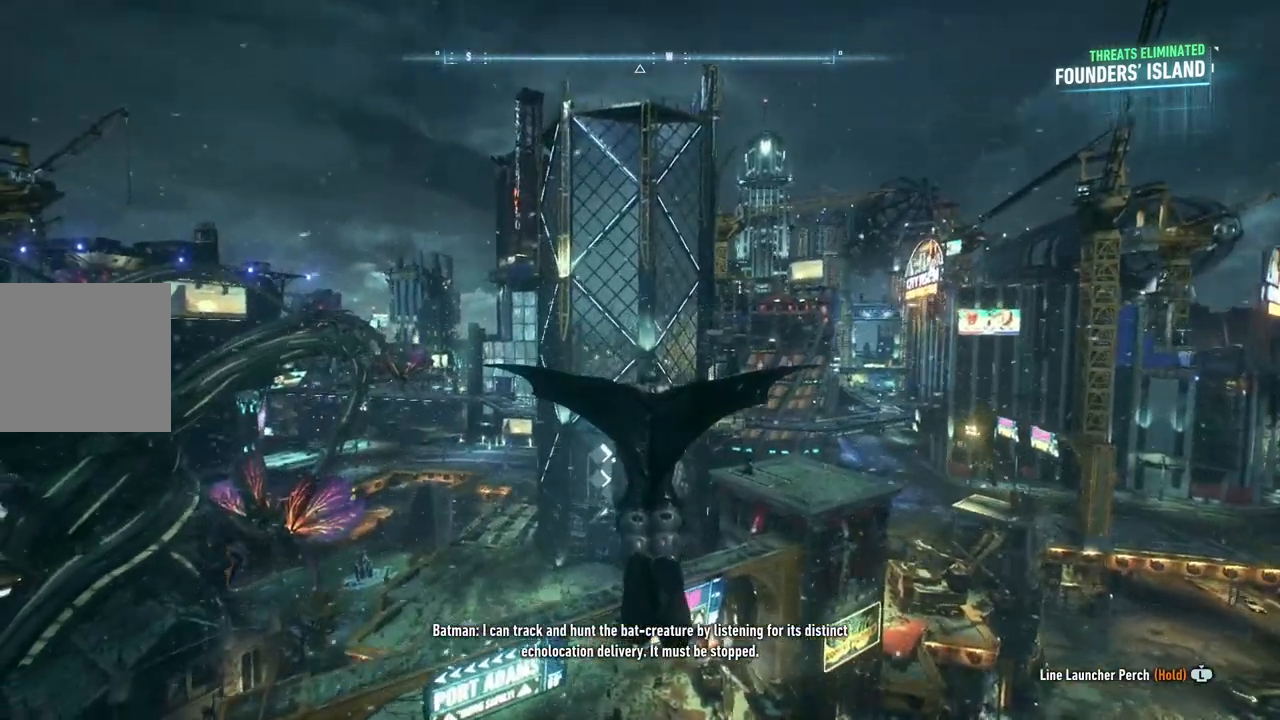
{"buttons": ["A"], "left_stick": "center", "right_stick": "up", "events": [[300, "left_stick", "center"]]}
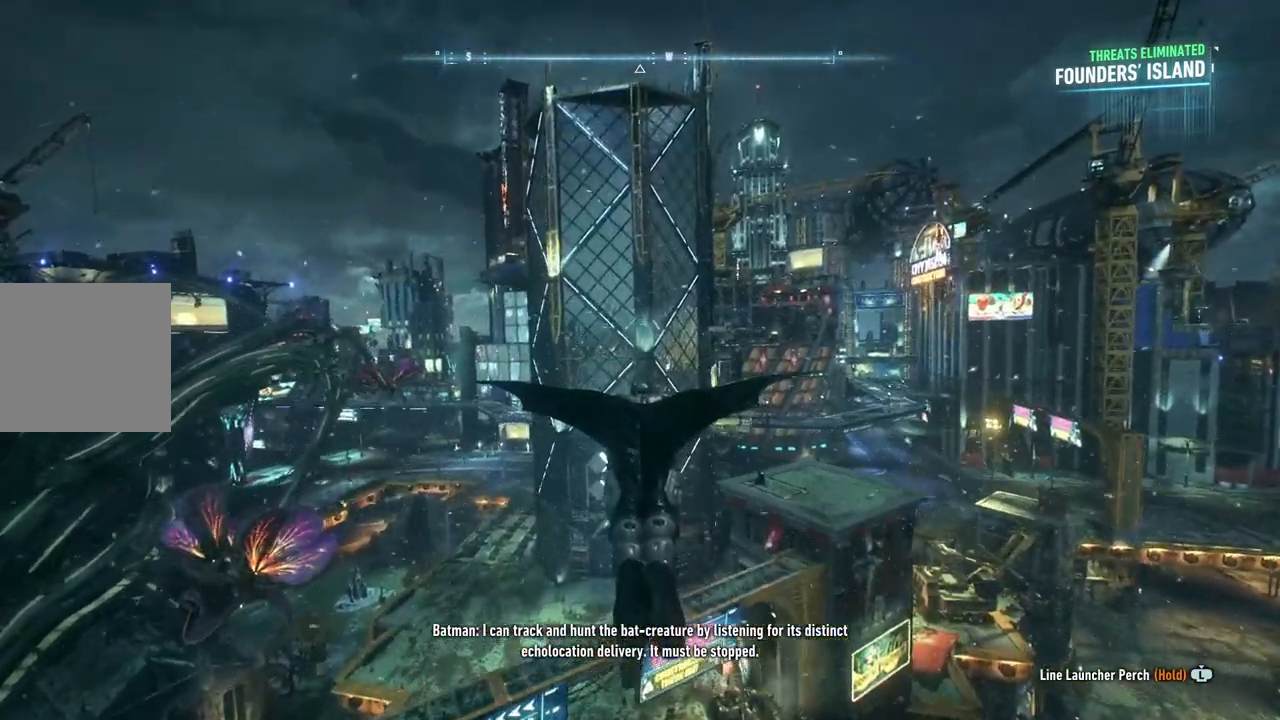
{"buttons": ["A"], "left_stick": "center", "right_stick": "up", "events": []}
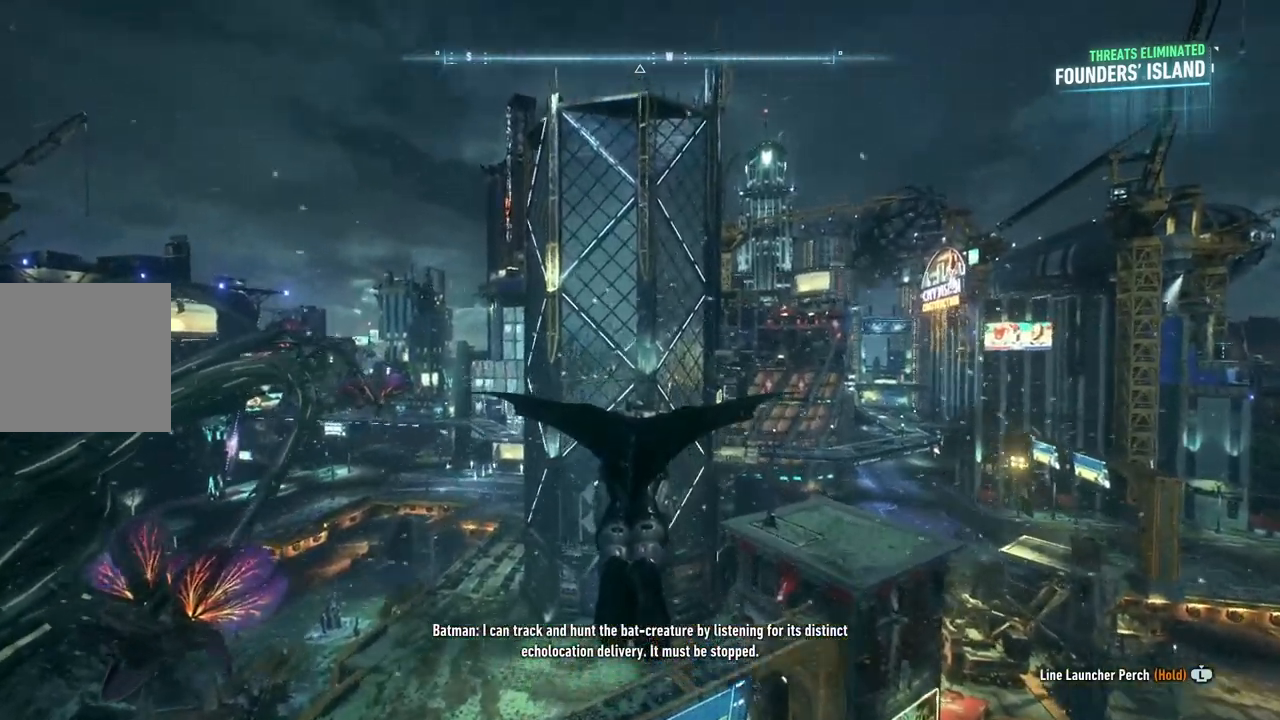
{"buttons": ["A"], "left_stick": "center", "right_stick": "up", "events": []}
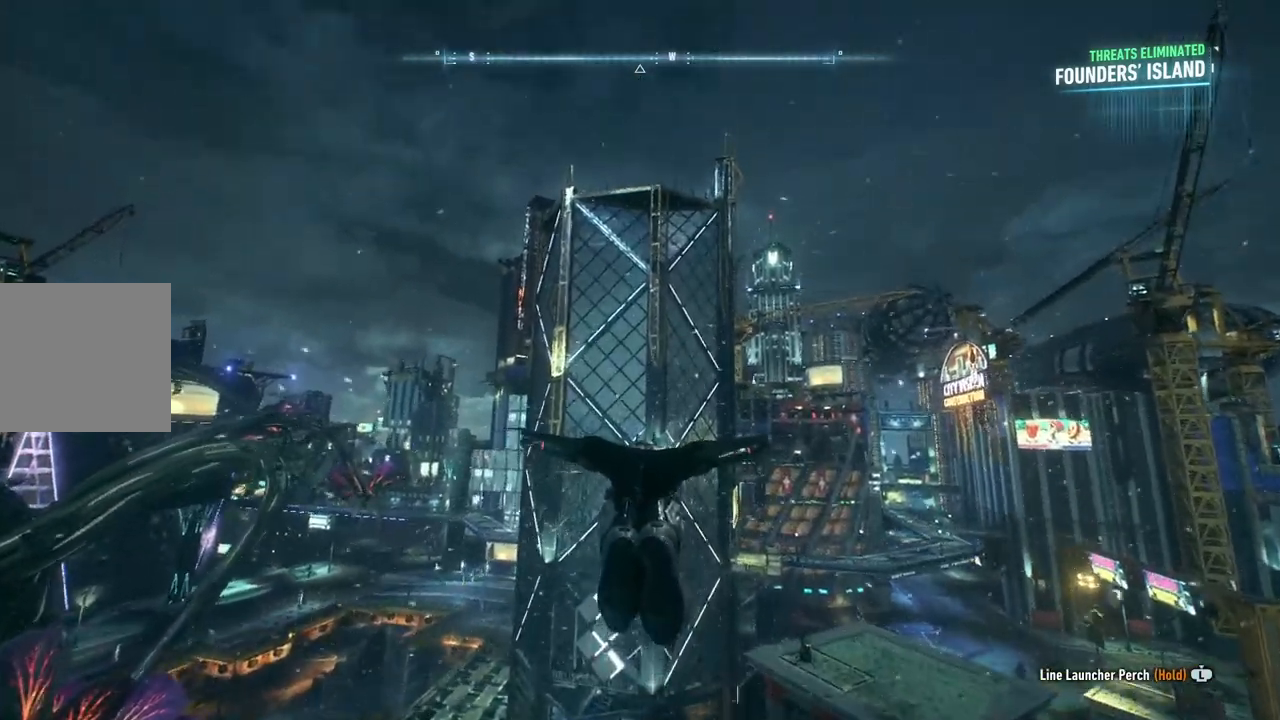
{"buttons": ["A", "R1"], "left_stick": "center", "right_stick": "up", "events": [[17, "R1", "down"], [67, "R1", "up"], [133, "left_stick", "up-left"], [417, "left_stick", "center"], [500, "R1", "down"]]}
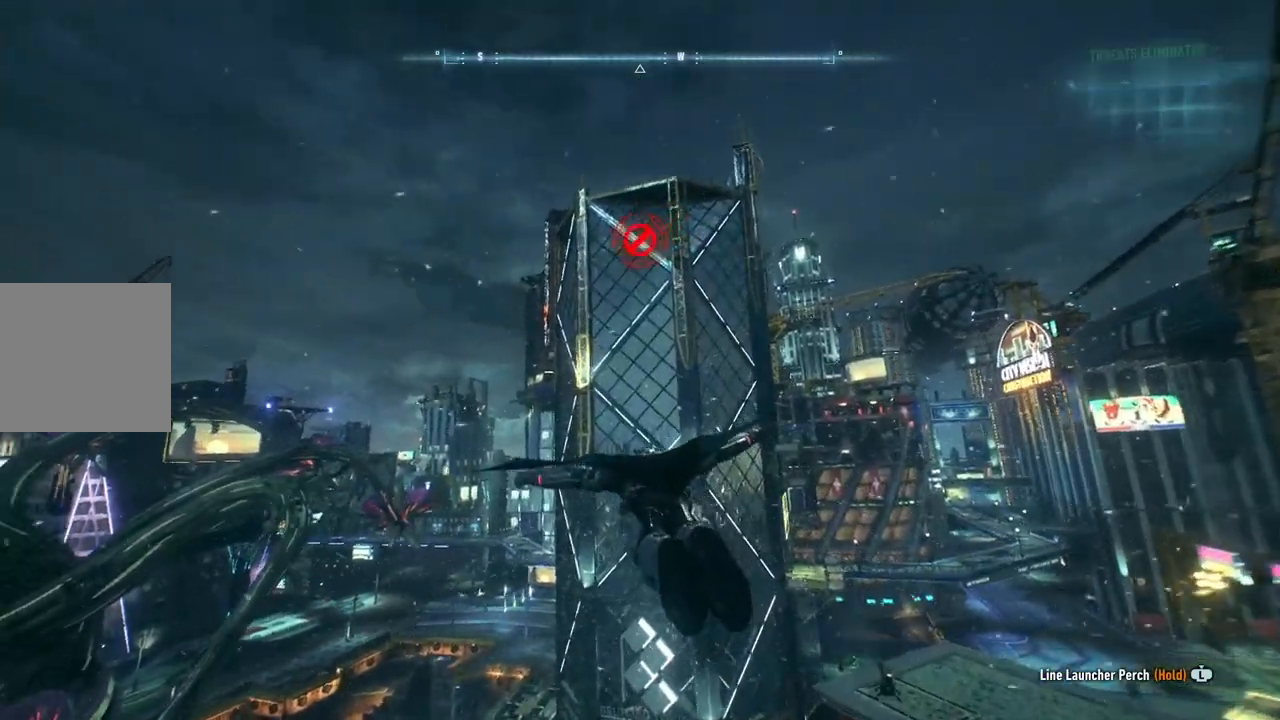
{"buttons": ["A"], "left_stick": "up", "right_stick": "up", "events": [[150, "R1", "up"], [333, "left_stick", "up"]]}
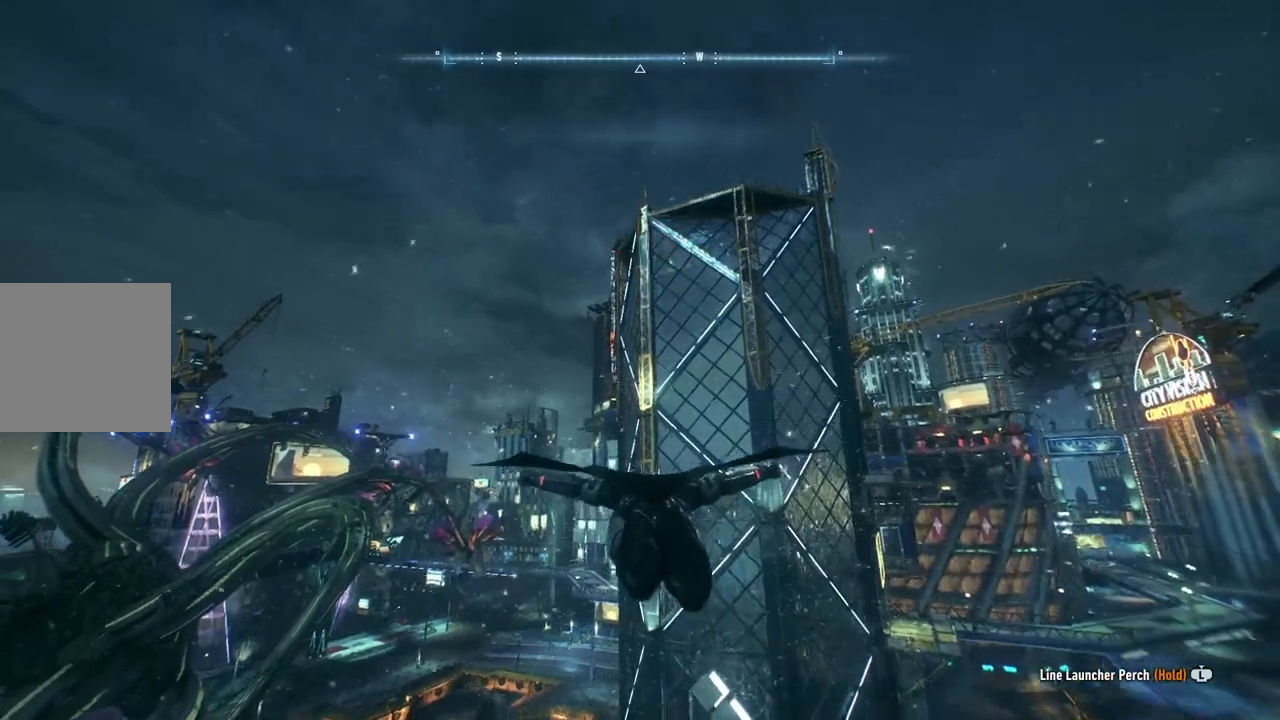
{"buttons": ["A", "R1"], "left_stick": "up", "right_stick": "up", "events": [[500, "R1", "down"]]}
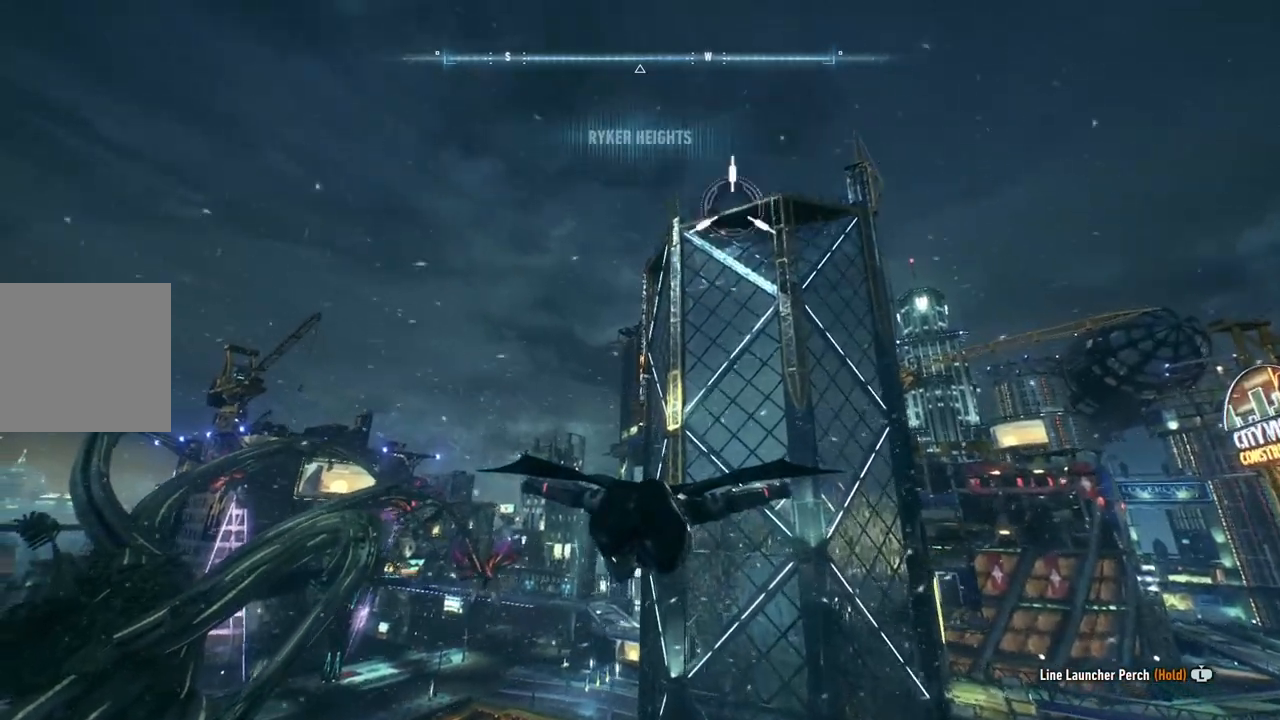
{"buttons": [], "left_stick": "up", "right_stick": "center", "events": [[367, "R1", "up"], [417, "A", "up"], [467, "right_stick", "center"]]}
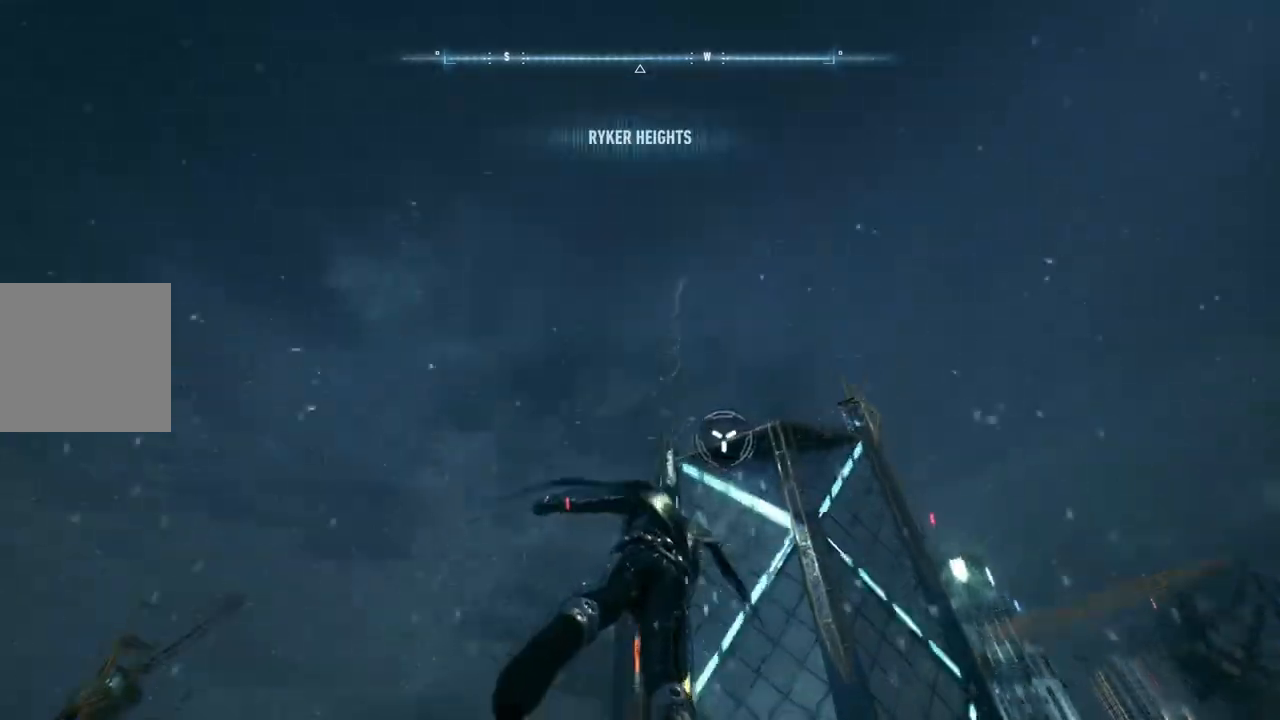
{"buttons": ["A"], "left_stick": "up", "right_stick": "center", "events": [[17, "A", "down"], [167, "A", "up"], [217, "A", "down"], [367, "A", "up"], [433, "A", "down"]]}
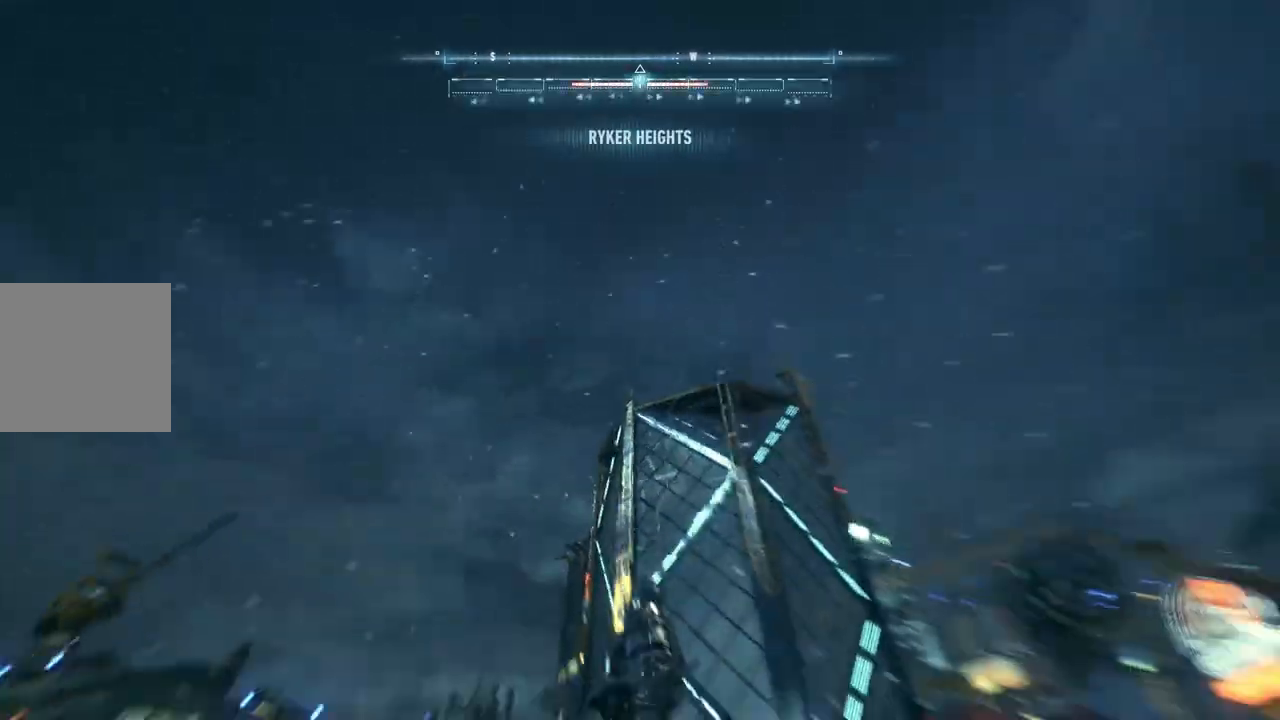
{"buttons": ["A"], "left_stick": "up", "right_stick": "center", "events": [[33, "A", "up"], [100, "A", "down"], [183, "A", "up"], [250, "A", "down"]]}
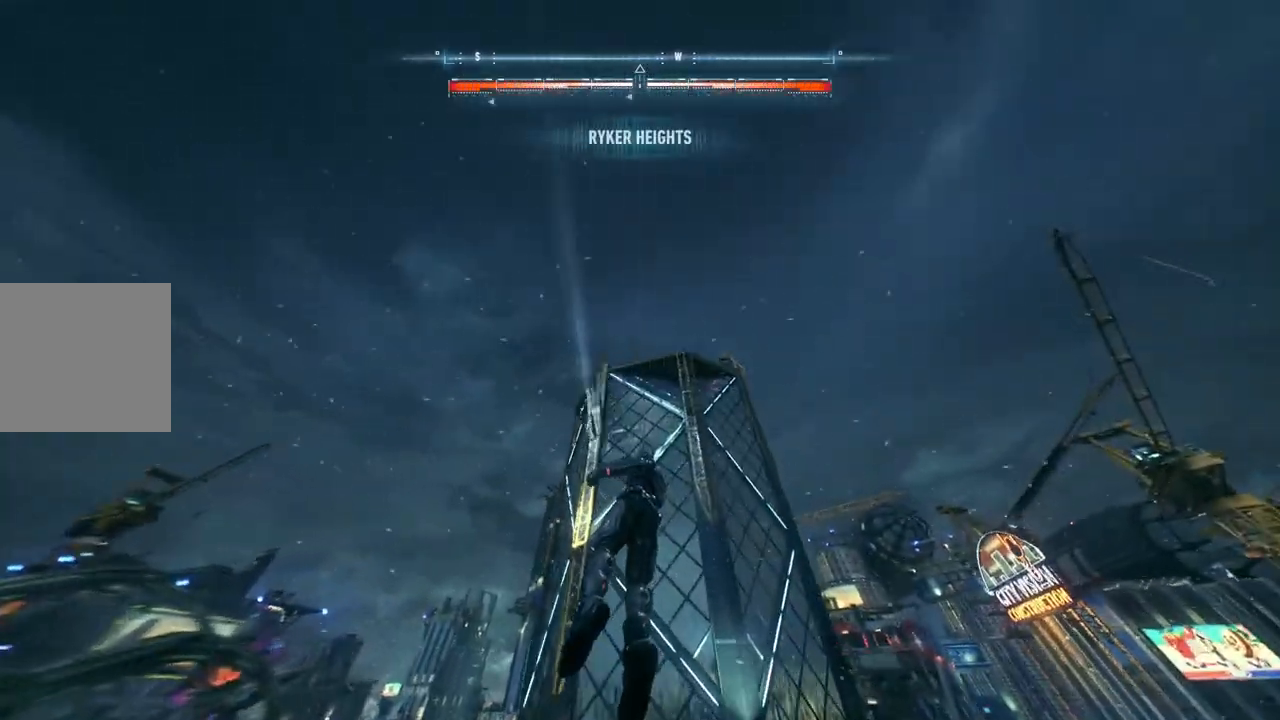
{"buttons": ["A"], "left_stick": "up", "right_stick": "center", "events": []}
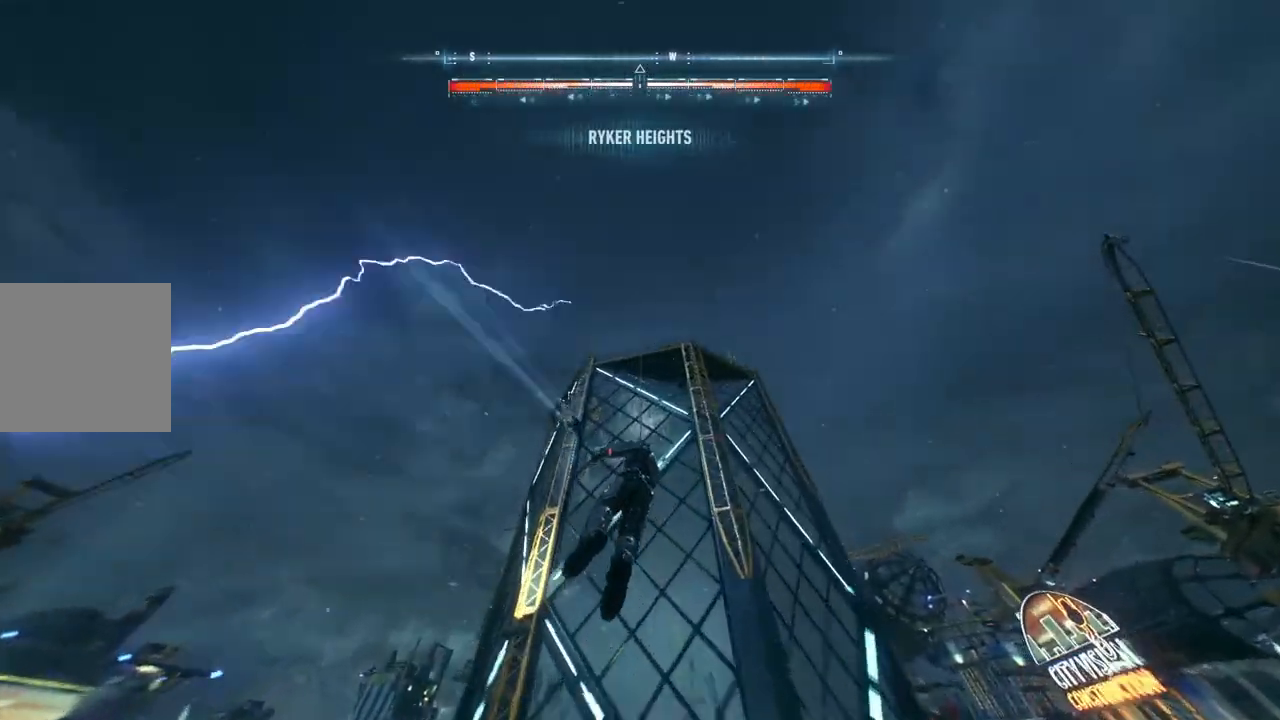
{"buttons": ["A"], "left_stick": "center", "right_stick": "center", "events": [[183, "left_stick", "center"]]}
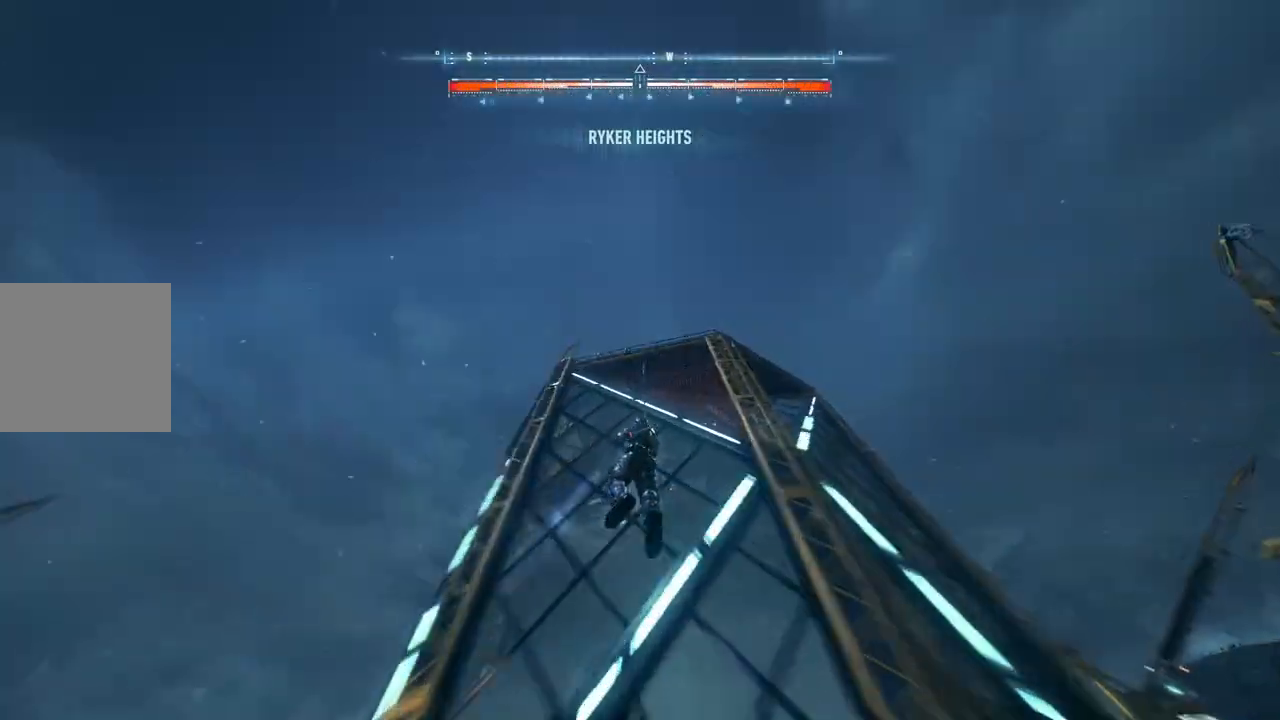
{"buttons": ["A"], "left_stick": "center", "right_stick": "center", "events": []}
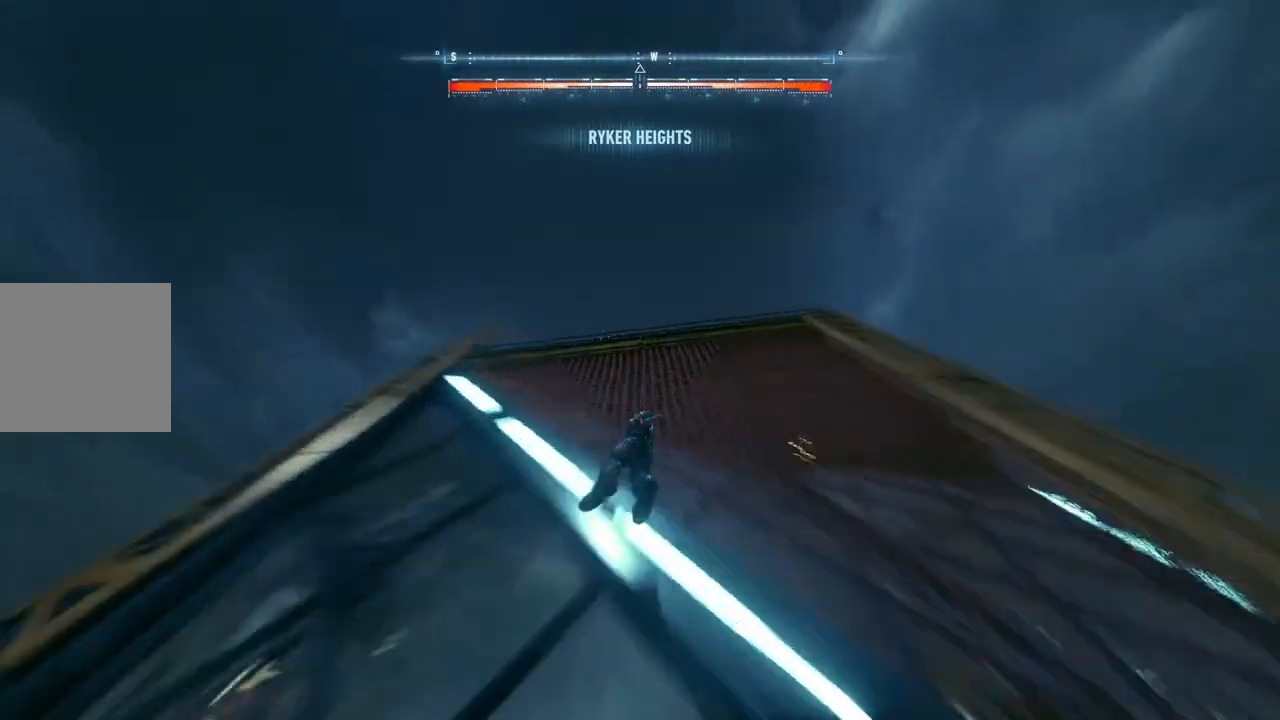
{"buttons": ["A", "DPAD_UP"], "left_stick": "center", "right_stick": "down", "events": [[117, "right_stick", "down"], [467, "DPAD_UP", "down"]]}
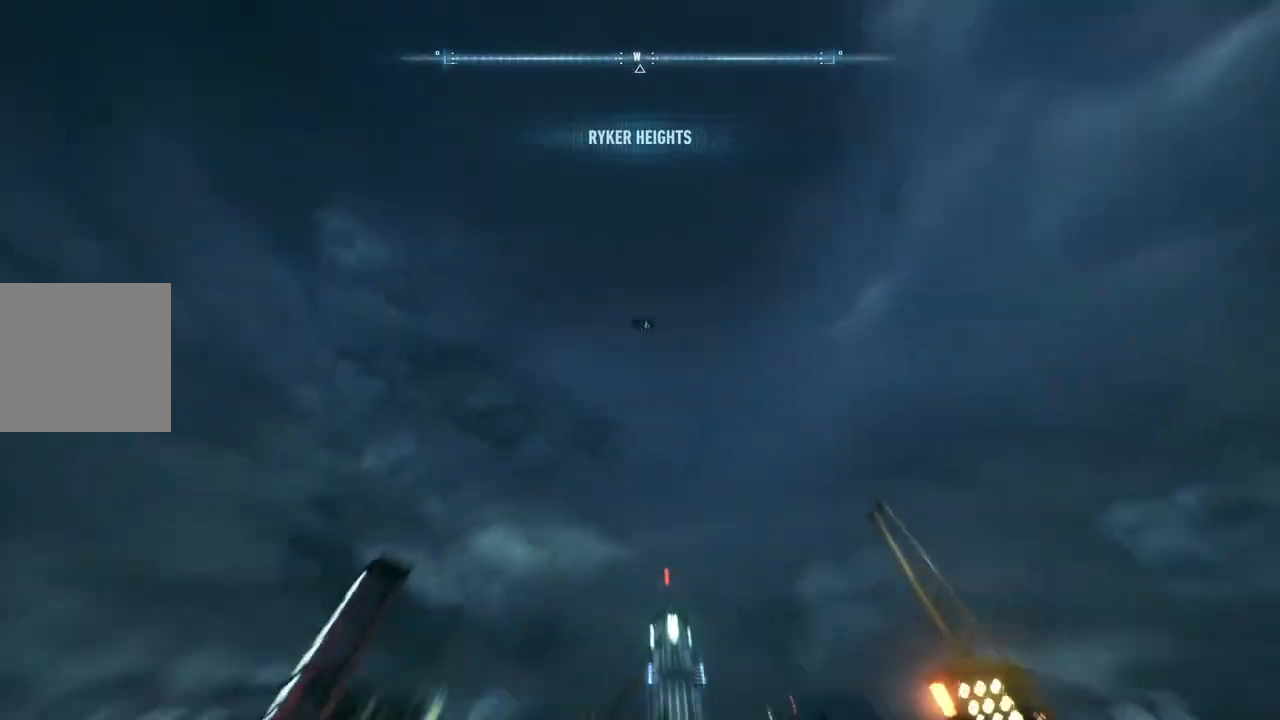
{"buttons": ["A"], "left_stick": "center", "right_stick": "center", "events": [[83, "DPAD_UP", "up"], [167, "right_stick", "center"]]}
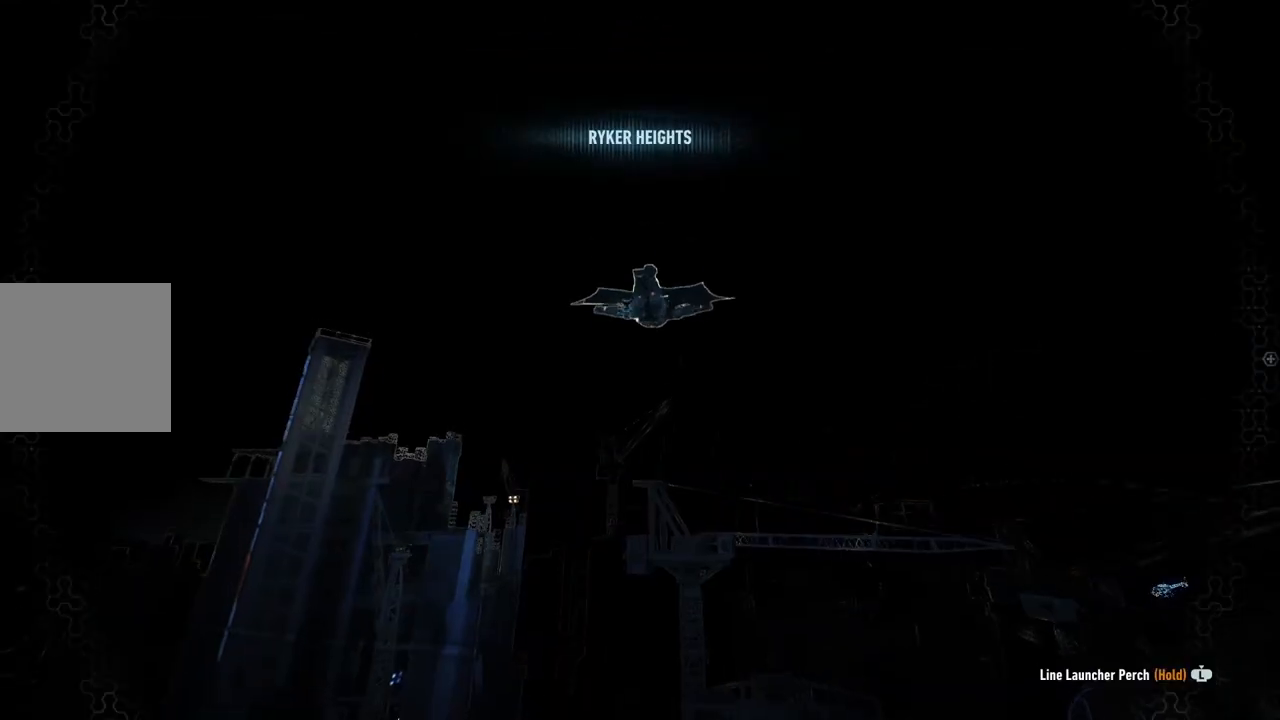
{"buttons": ["A"], "left_stick": "up", "right_stick": "center", "events": [[17, "left_stick", "up"]]}
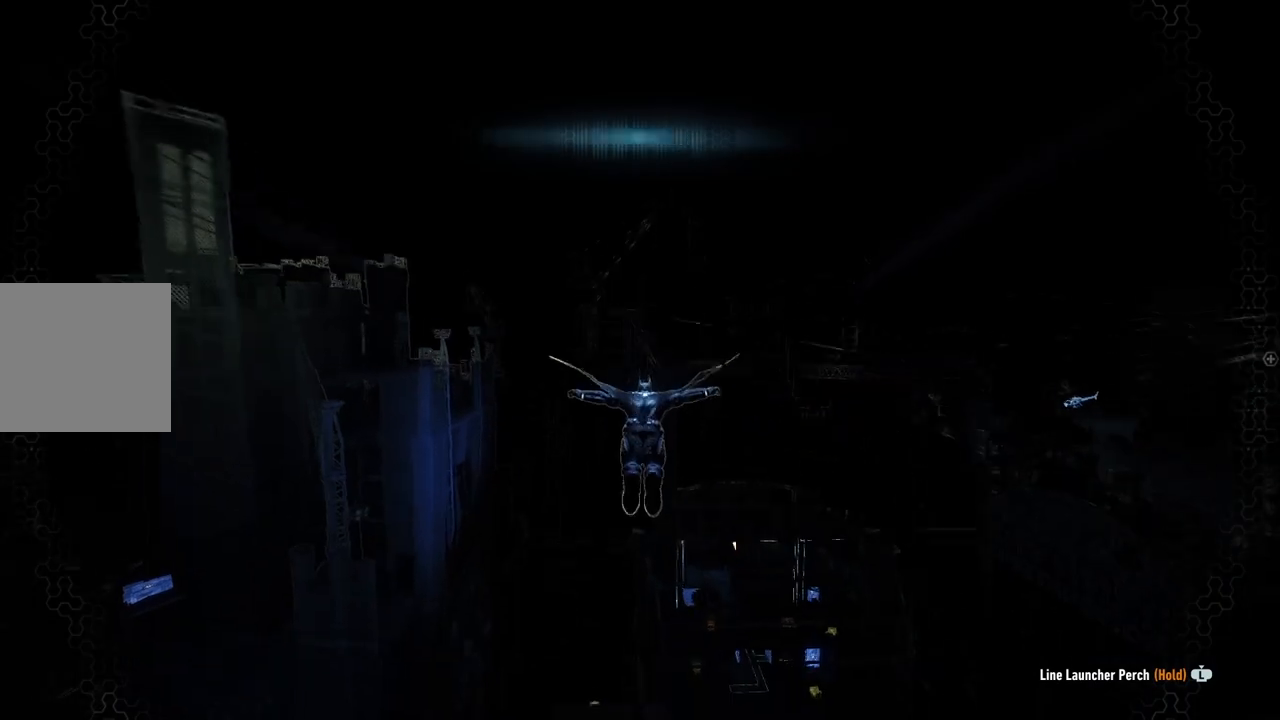
{"buttons": ["A"], "left_stick": "up", "right_stick": "center", "events": []}
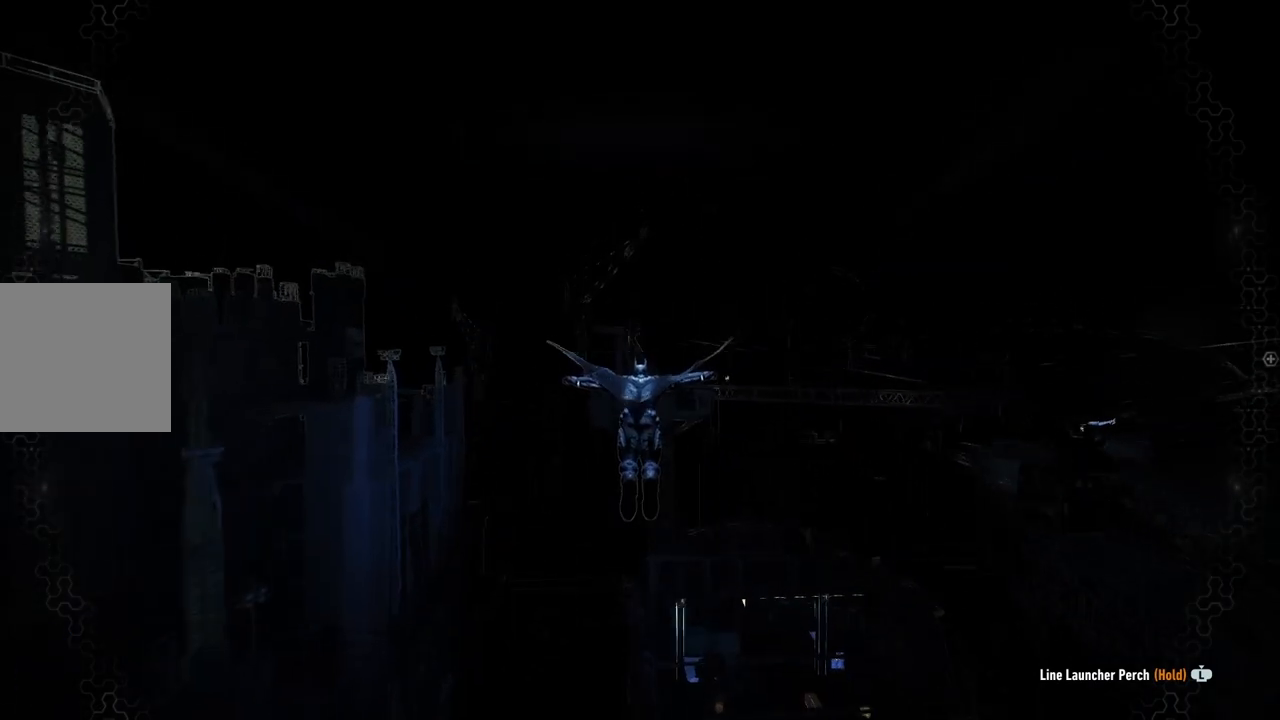
{"buttons": ["A"], "left_stick": "center", "right_stick": "center", "events": [[350, "left_stick", "center"]]}
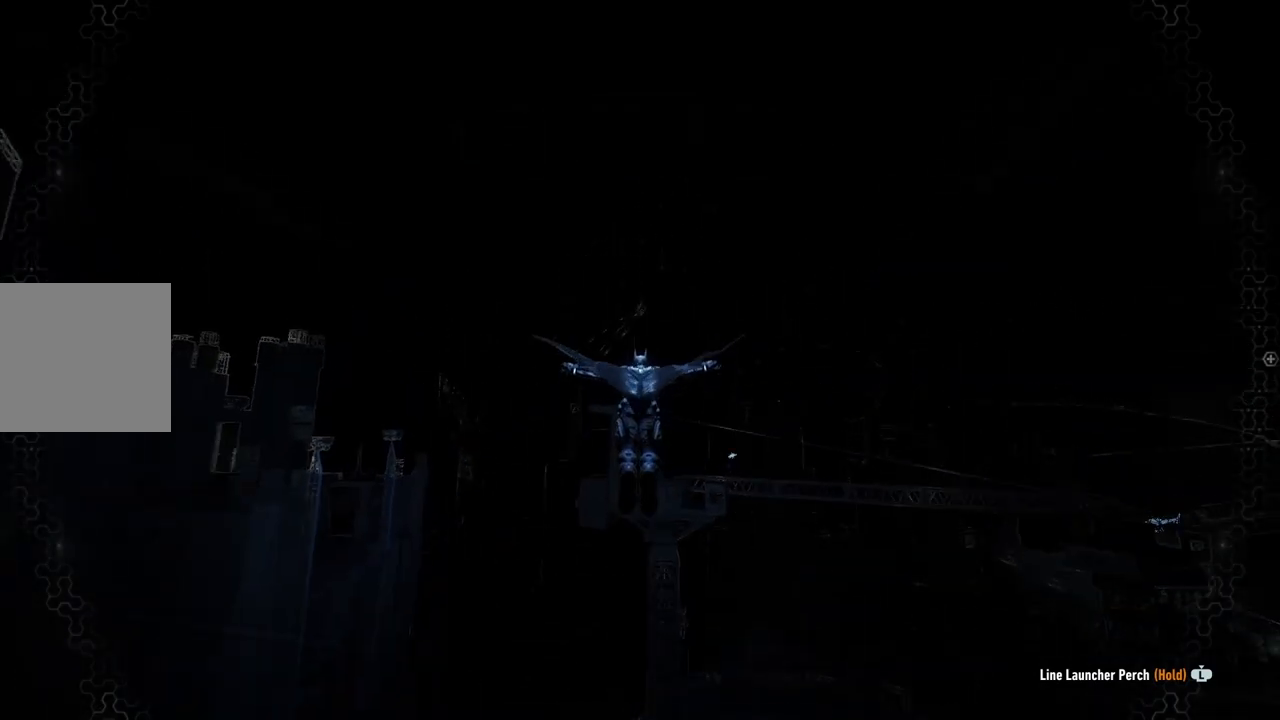
{"buttons": ["A"], "left_stick": "center", "right_stick": "down-right", "events": [[17, "right_stick", "down-right"]]}
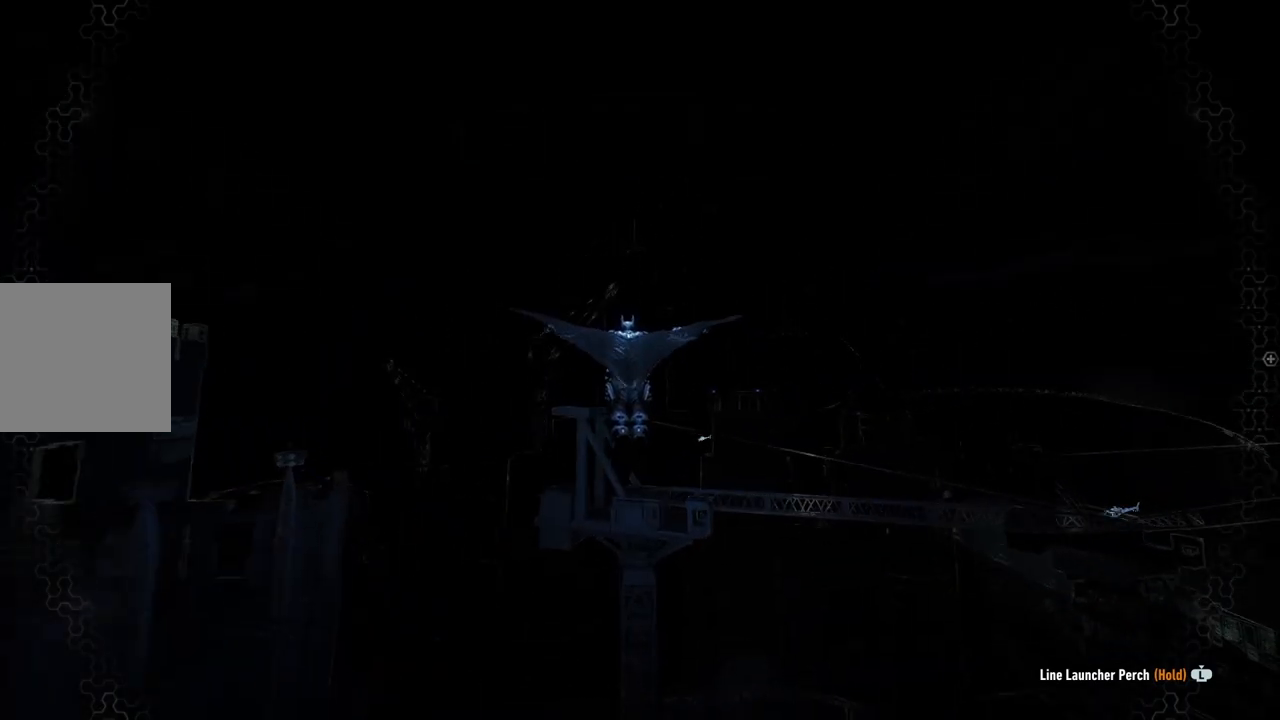
{"buttons": ["A"], "left_stick": "center", "right_stick": "down-right", "events": []}
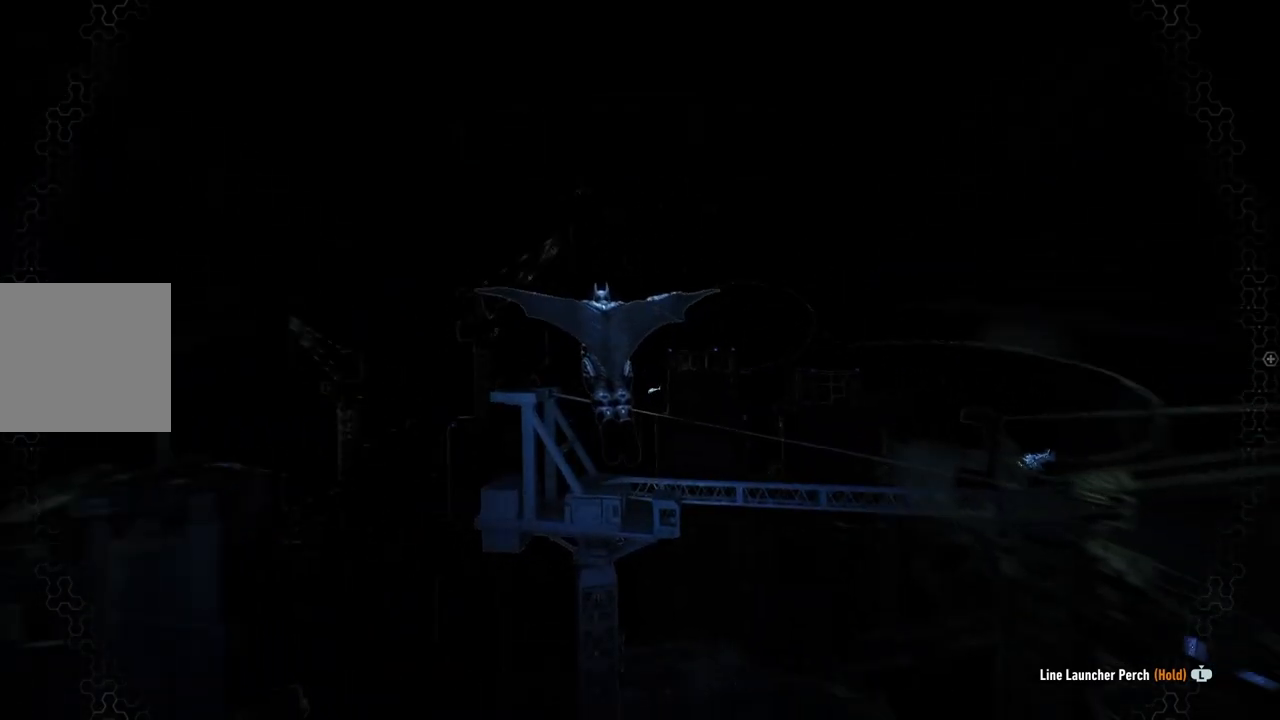
{"buttons": ["A"], "left_stick": "center", "right_stick": "down-right", "events": []}